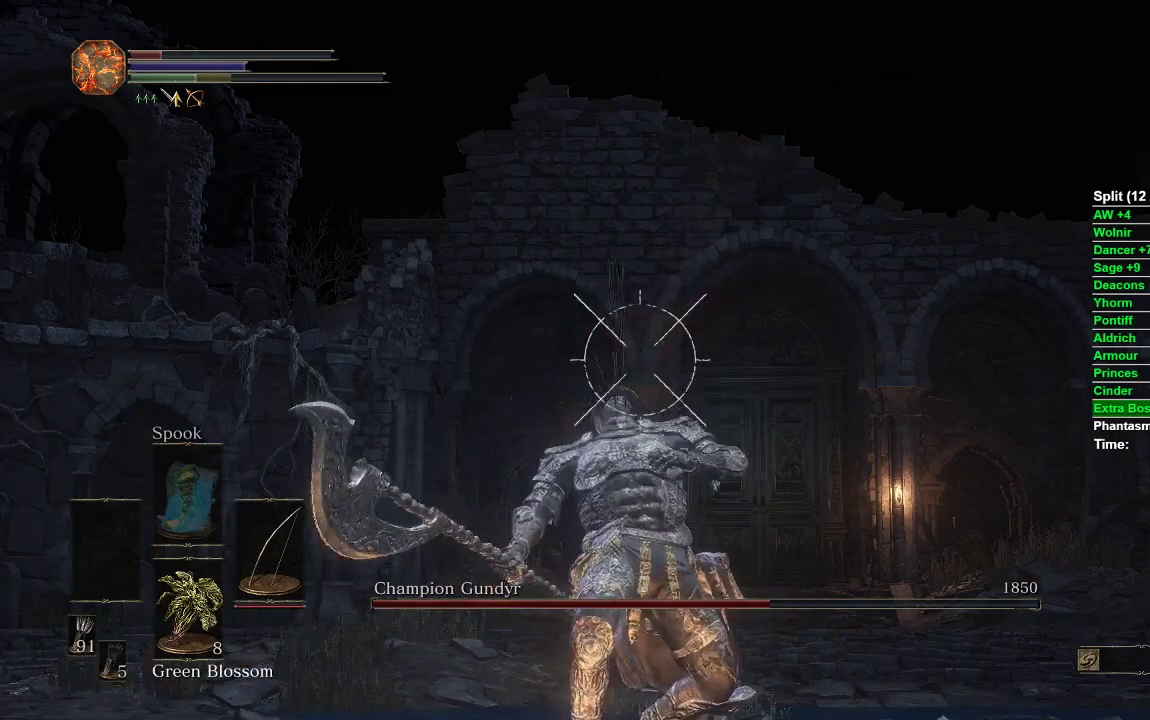
Gameplay with a controller (Xbox layout); each line is a JSON object with the inputs held at the frame after it. "events" lists button and stick changes between this image and that frame as [ms after this image, input, new state], when the widget could be followed in between.
{"buttons": ["L1", "R1"], "left_stick": "center", "right_stick": "down-left", "events": [[83, "right_stick", "down-left"], [200, "right_stick", "center"], [500, "right_stick", "down-left"]]}
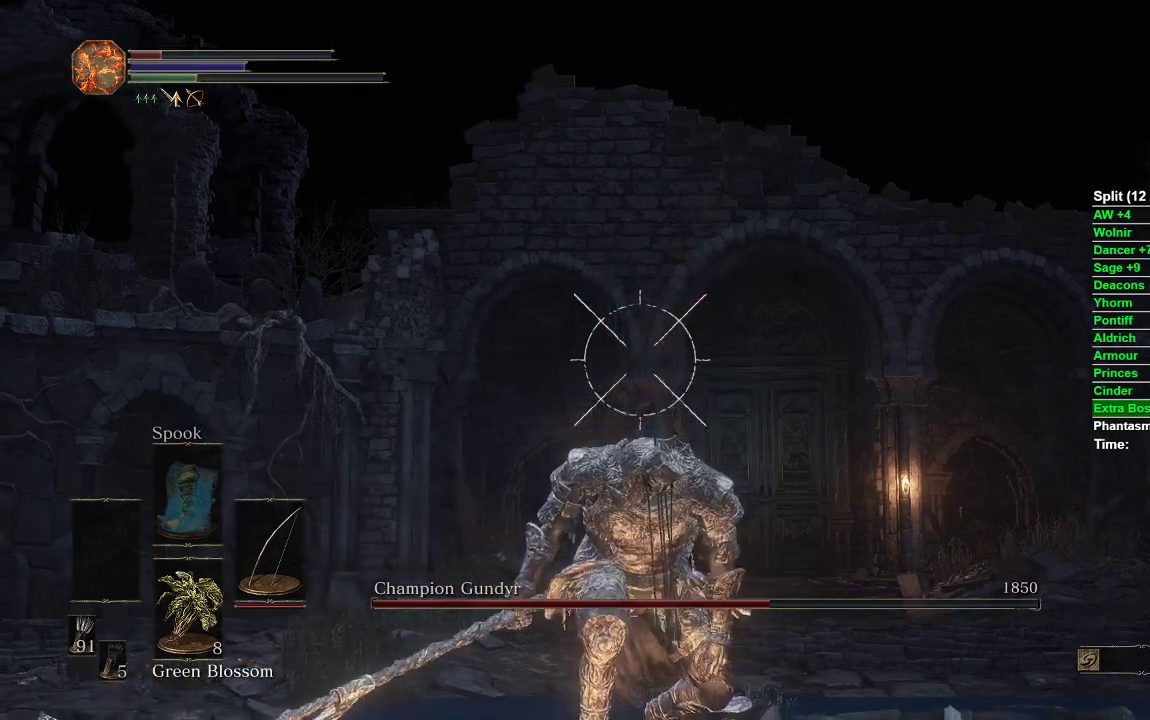
{"buttons": ["L1"], "left_stick": "center", "right_stick": "center", "events": [[67, "right_stick", "center"], [183, "R1", "up"]]}
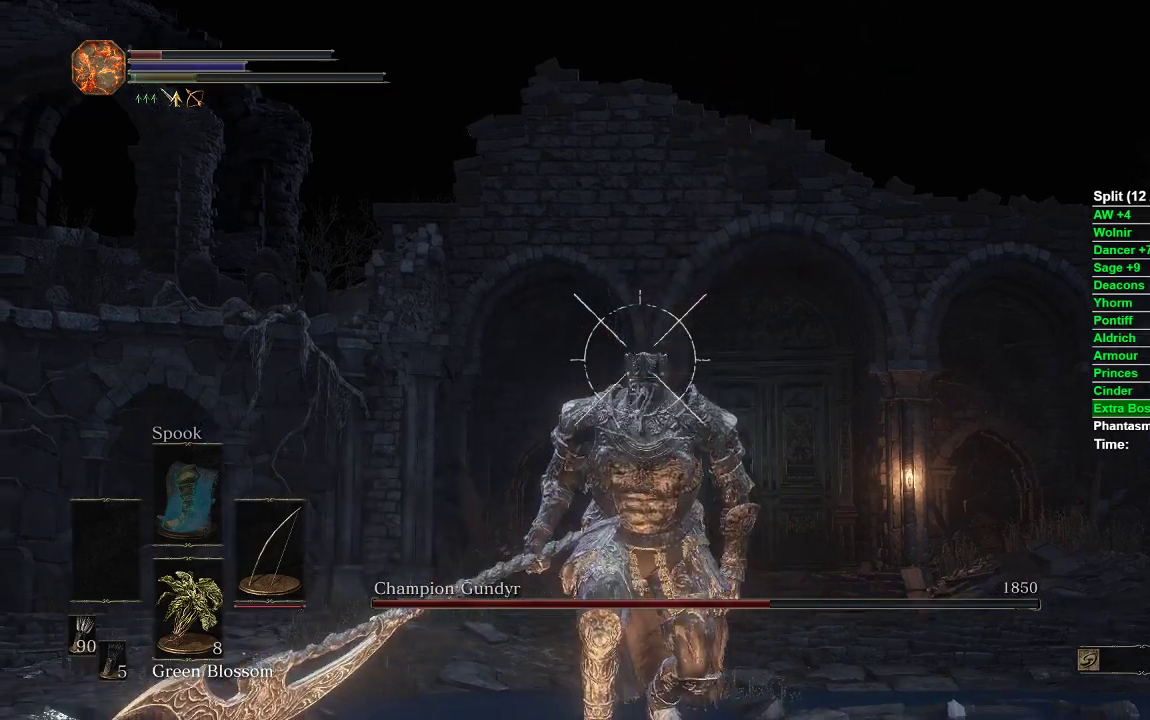
{"buttons": ["L1"], "left_stick": "center", "right_stick": "center", "events": []}
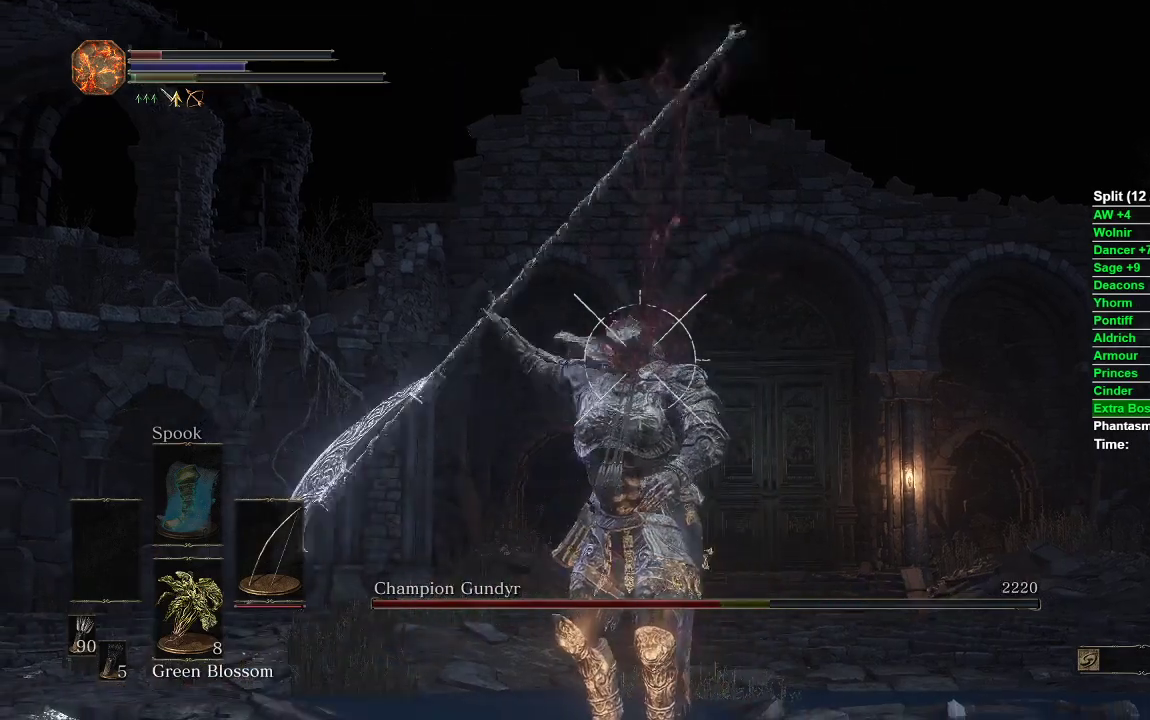
{"buttons": [], "left_stick": "down", "right_stick": "center", "events": [[183, "L1", "up"], [300, "left_stick", "down"], [333, "right_stick", "down"], [483, "right_stick", "center"]]}
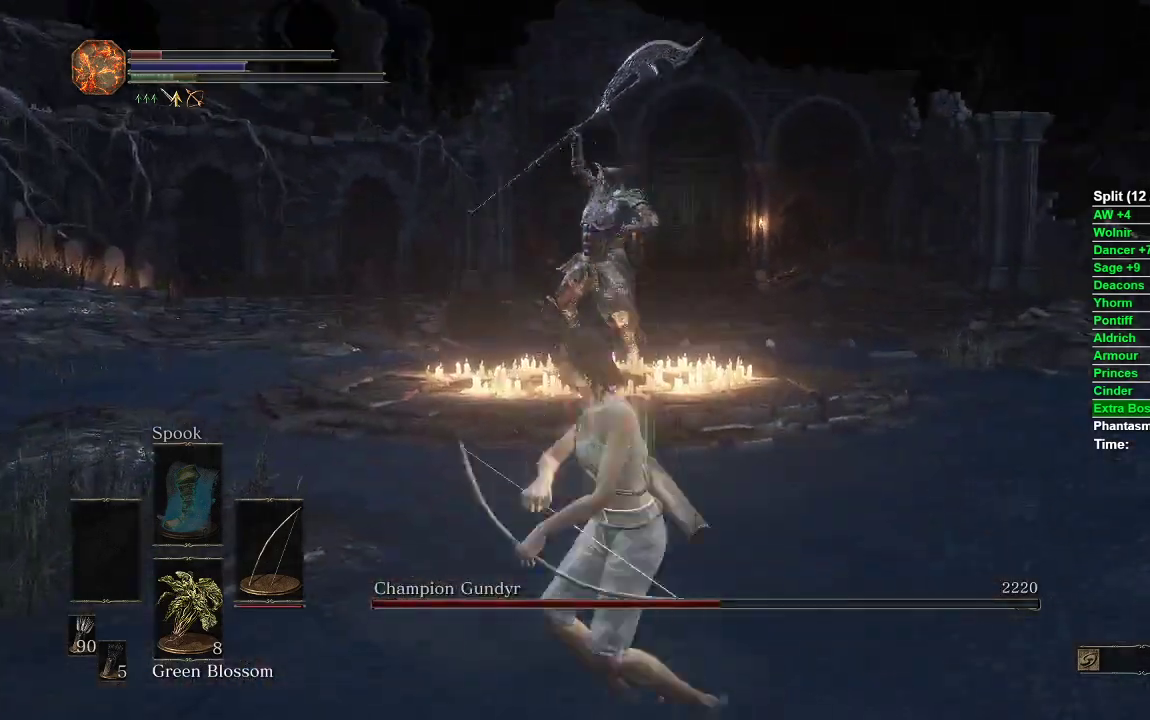
{"buttons": ["B"], "left_stick": "down", "right_stick": "center", "events": [[100, "B", "down"]]}
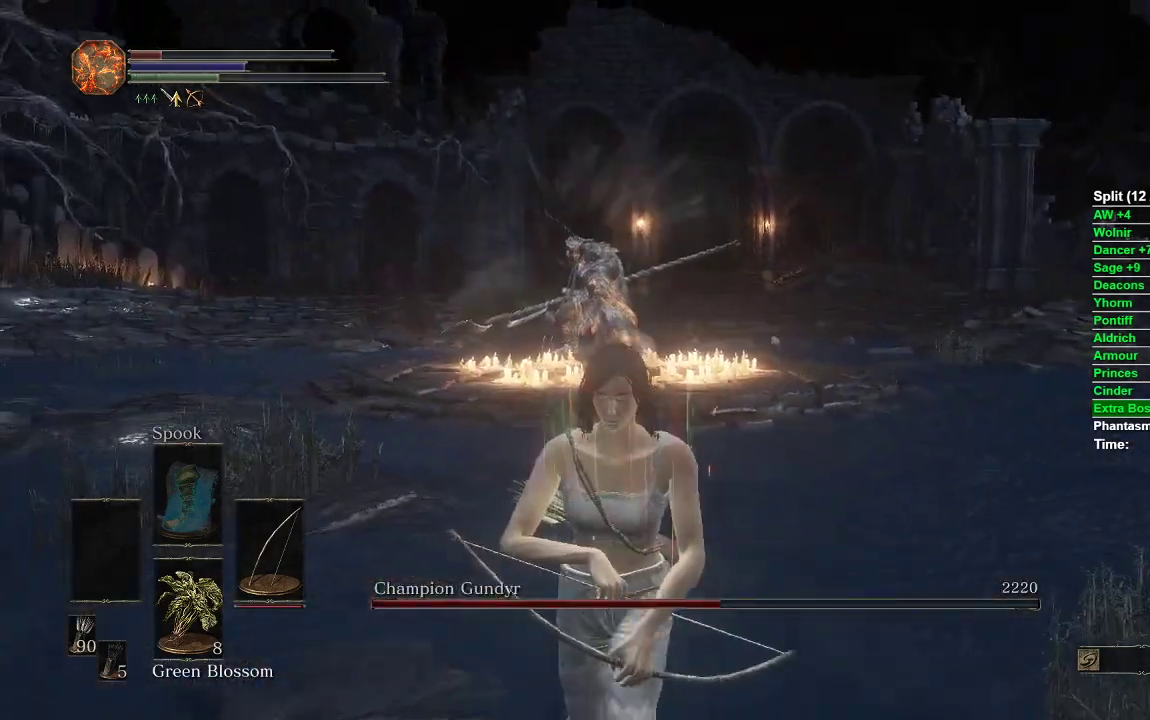
{"buttons": [], "left_stick": "down", "right_stick": "center", "events": [[433, "B", "up"]]}
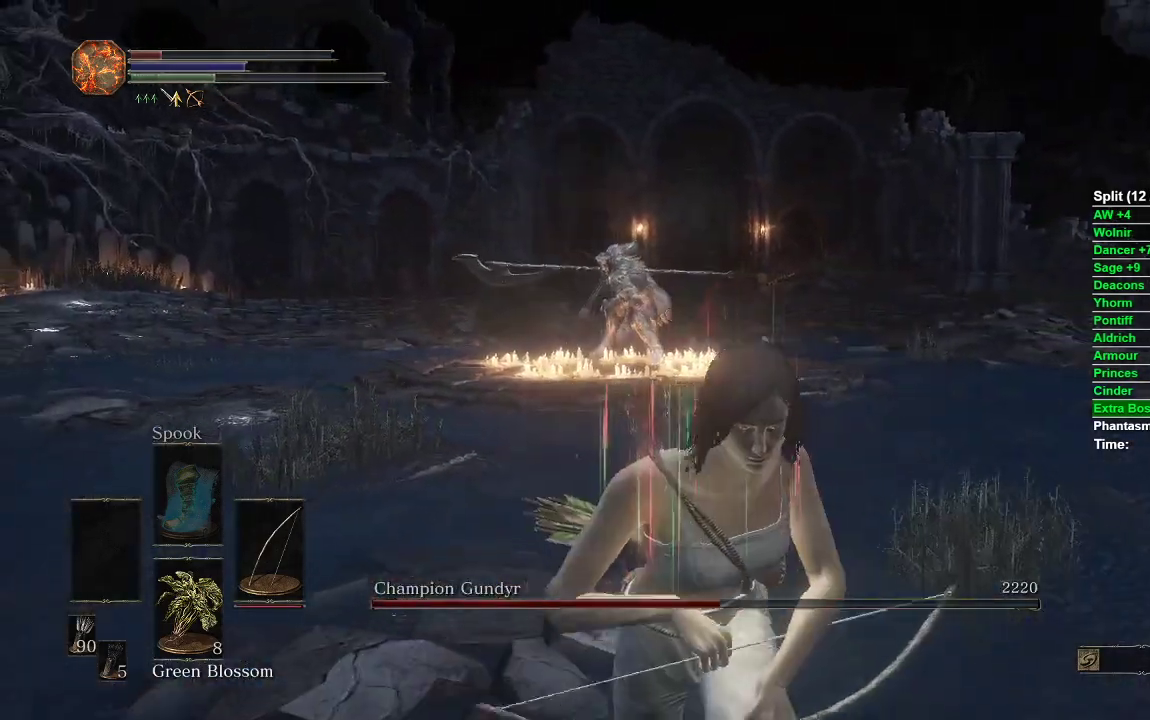
{"buttons": [], "left_stick": "down", "right_stick": "center", "events": [[283, "right_stick", "down"], [433, "right_stick", "center"]]}
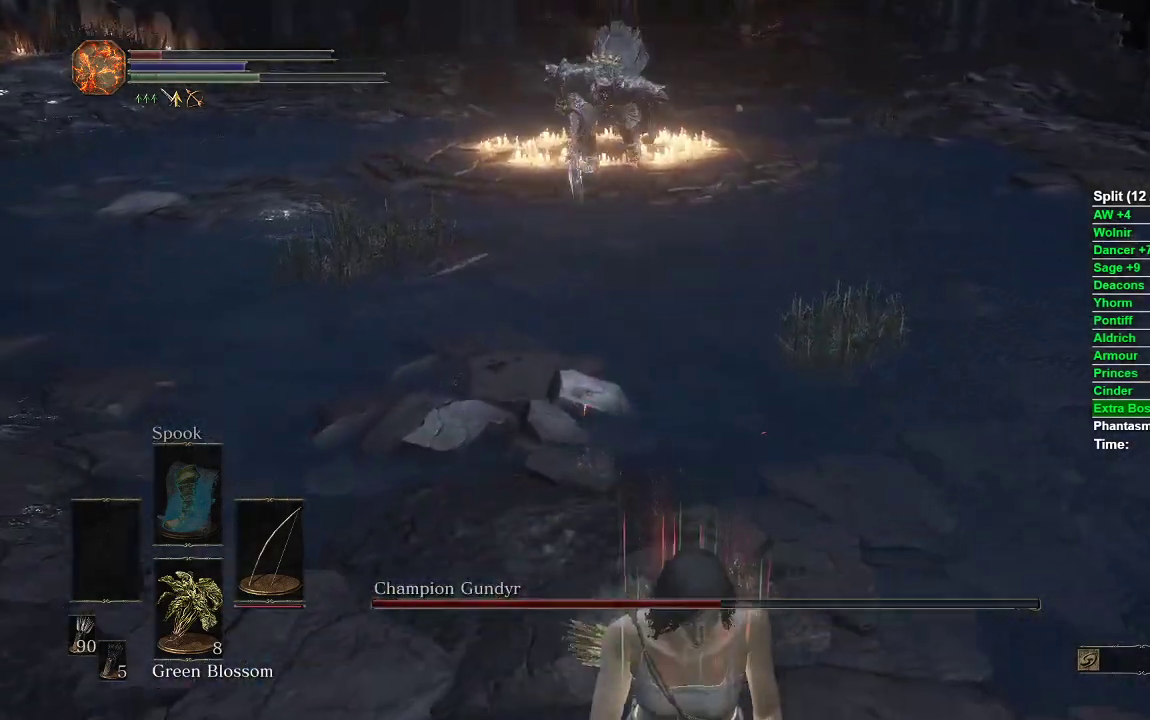
{"buttons": ["B"], "left_stick": "up-right", "right_stick": "center", "events": [[467, "left_stick", "up-right"], [483, "B", "down"]]}
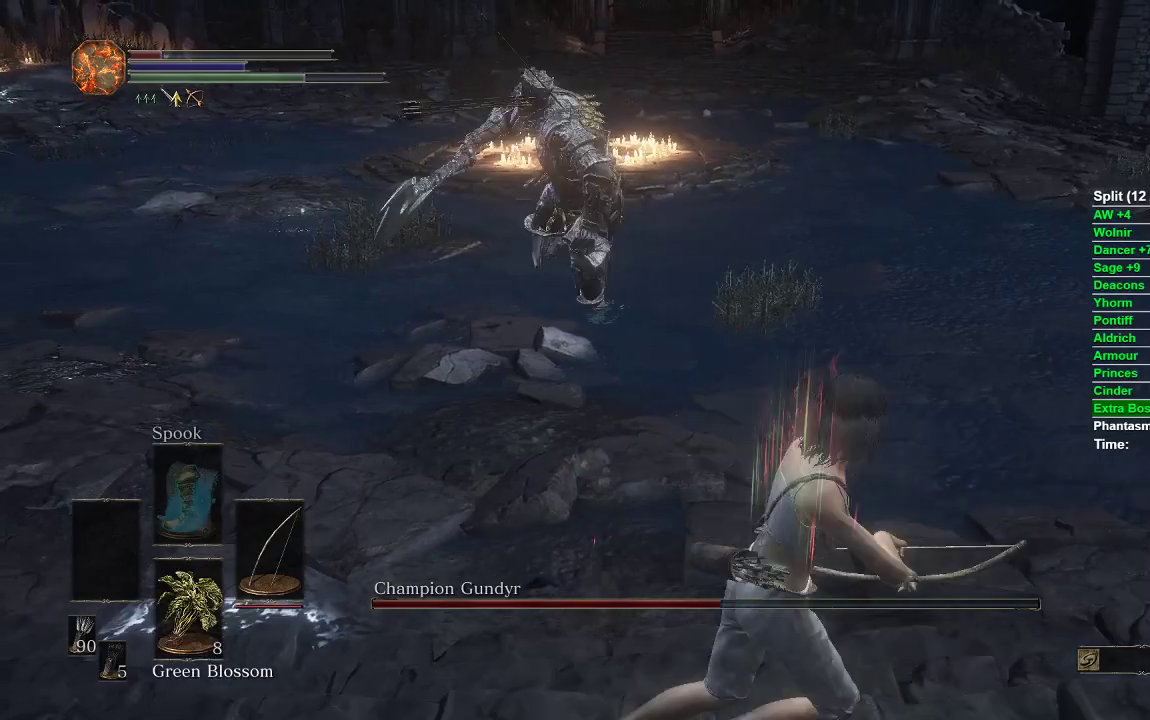
{"buttons": [], "left_stick": "right", "right_stick": "center", "events": [[117, "B", "up"], [217, "R3", "down"], [217, "right_stick", "left"], [267, "right_stick", "center"], [283, "R3", "up"], [283, "left_stick", "center"], [483, "left_stick", "right"]]}
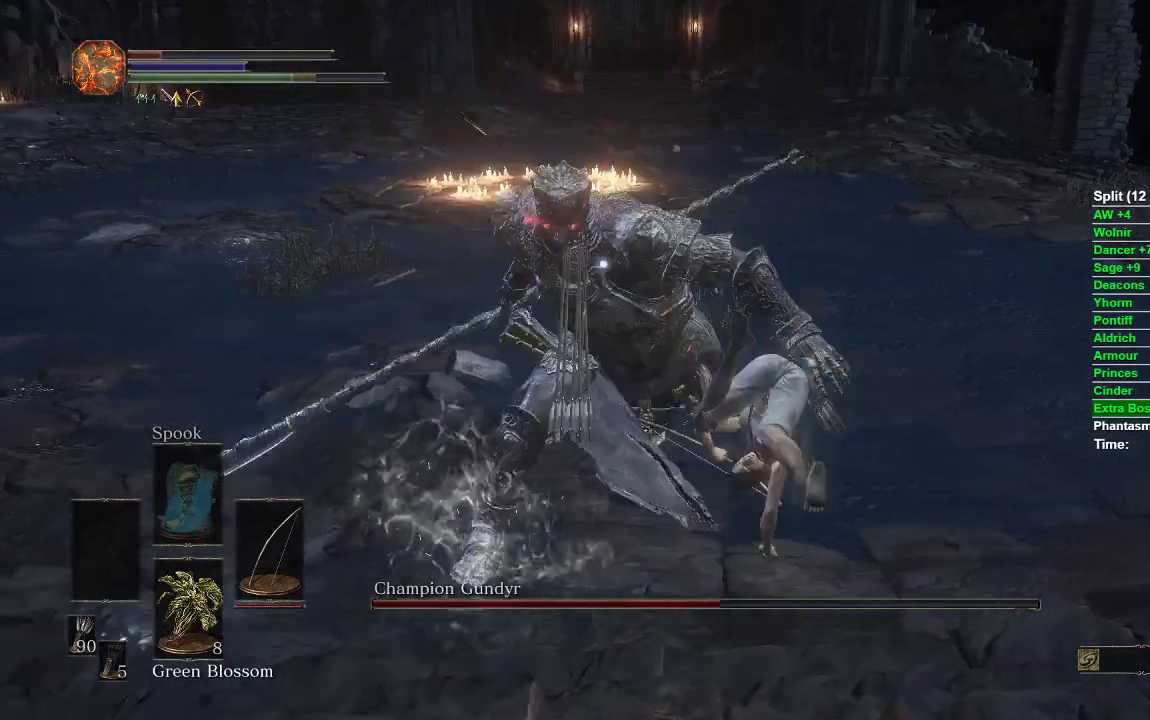
{"buttons": ["B"], "left_stick": "down-right", "right_stick": "center", "events": [[17, "B", "down"], [417, "left_stick", "down-right"]]}
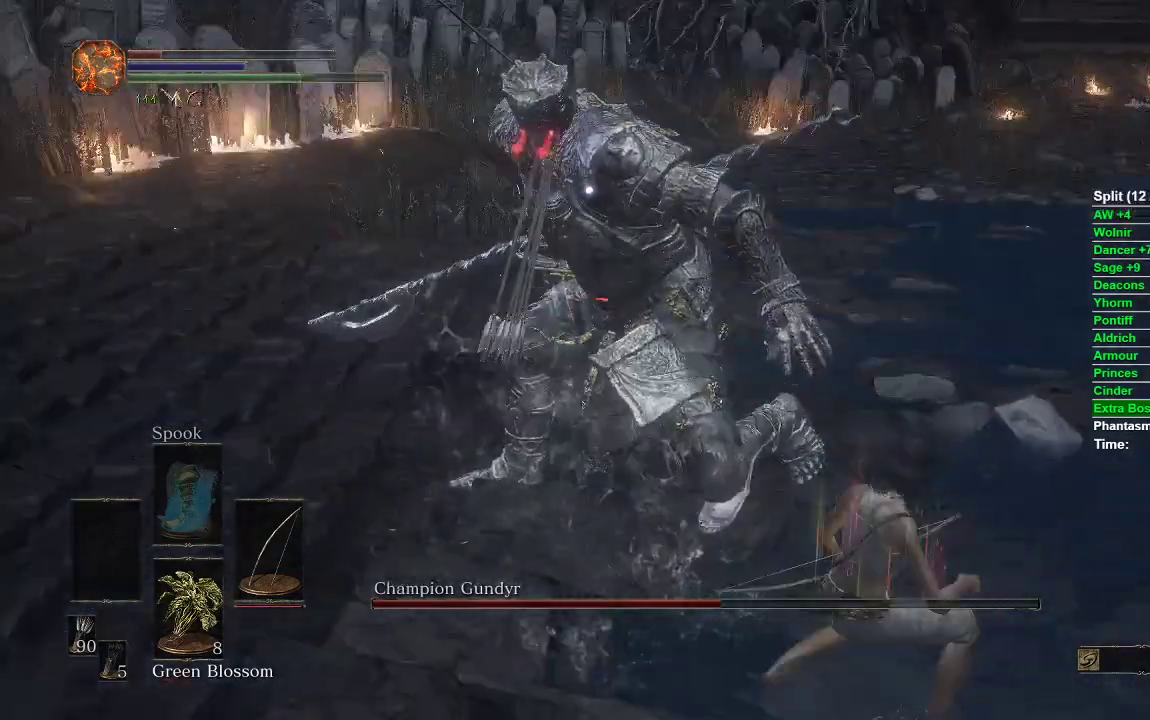
{"buttons": ["B"], "left_stick": "down-right", "right_stick": "center"}
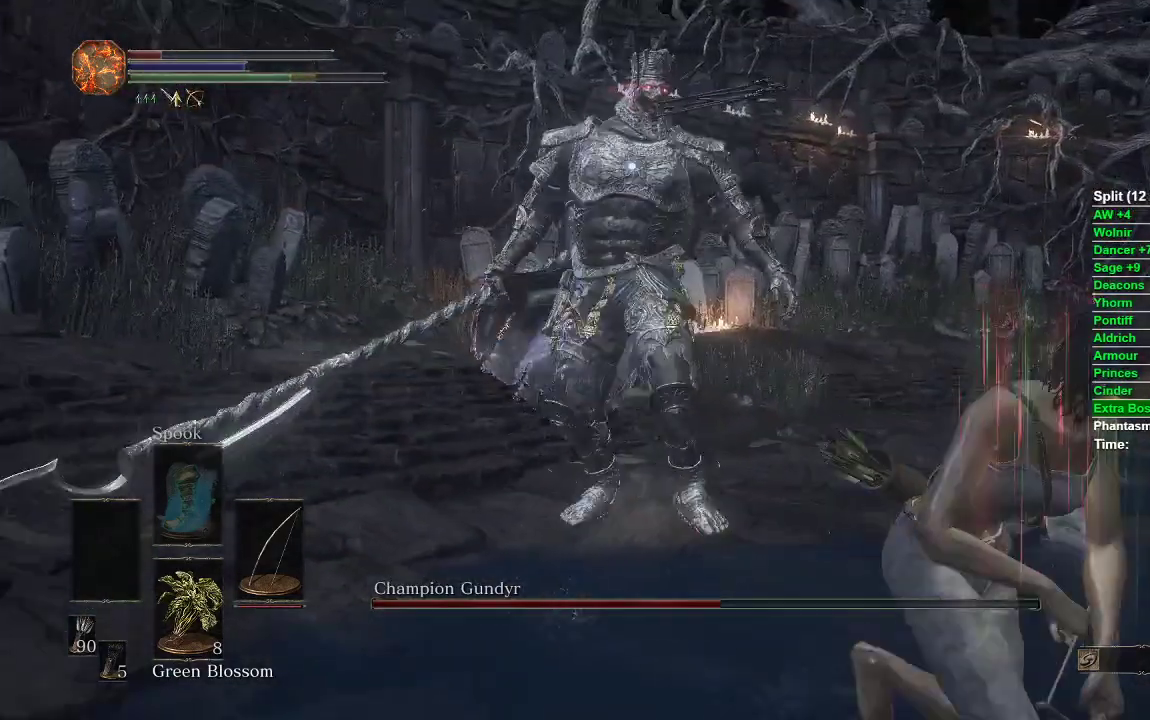
{"buttons": ["B"], "left_stick": "down-right", "right_stick": "center", "events": []}
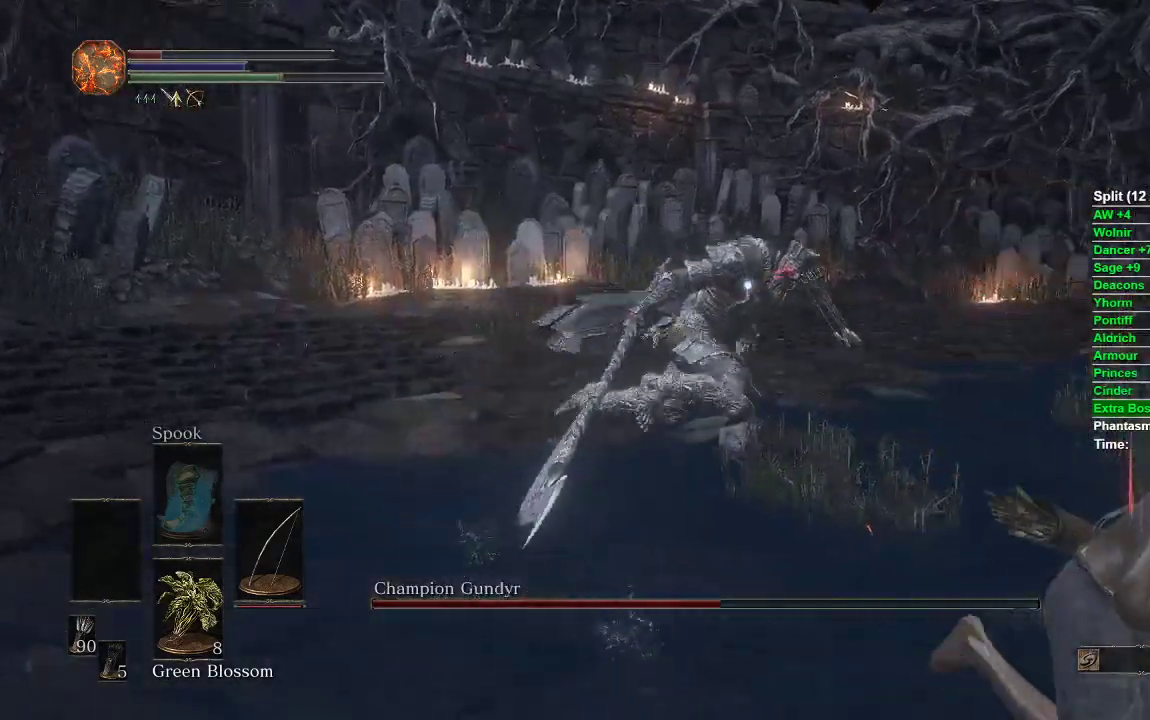
{"buttons": ["B"], "left_stick": "down-right", "right_stick": "center", "events": []}
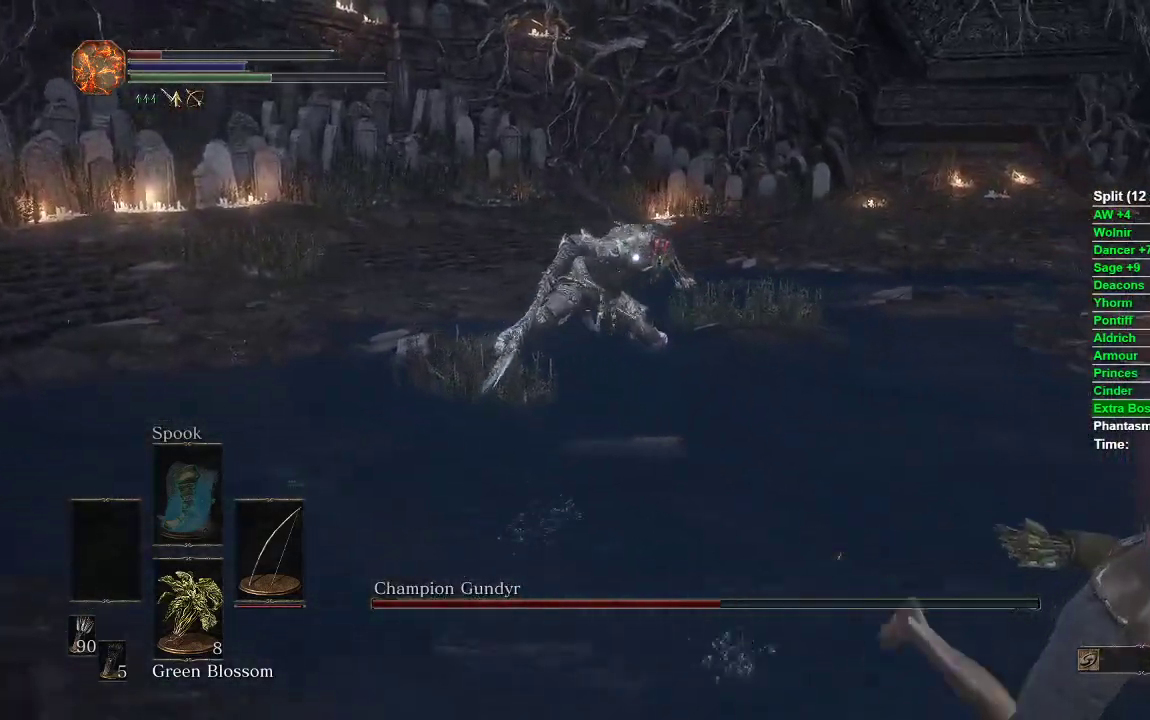
{"buttons": [], "left_stick": "down-right", "right_stick": "center", "events": [[200, "B", "up"]]}
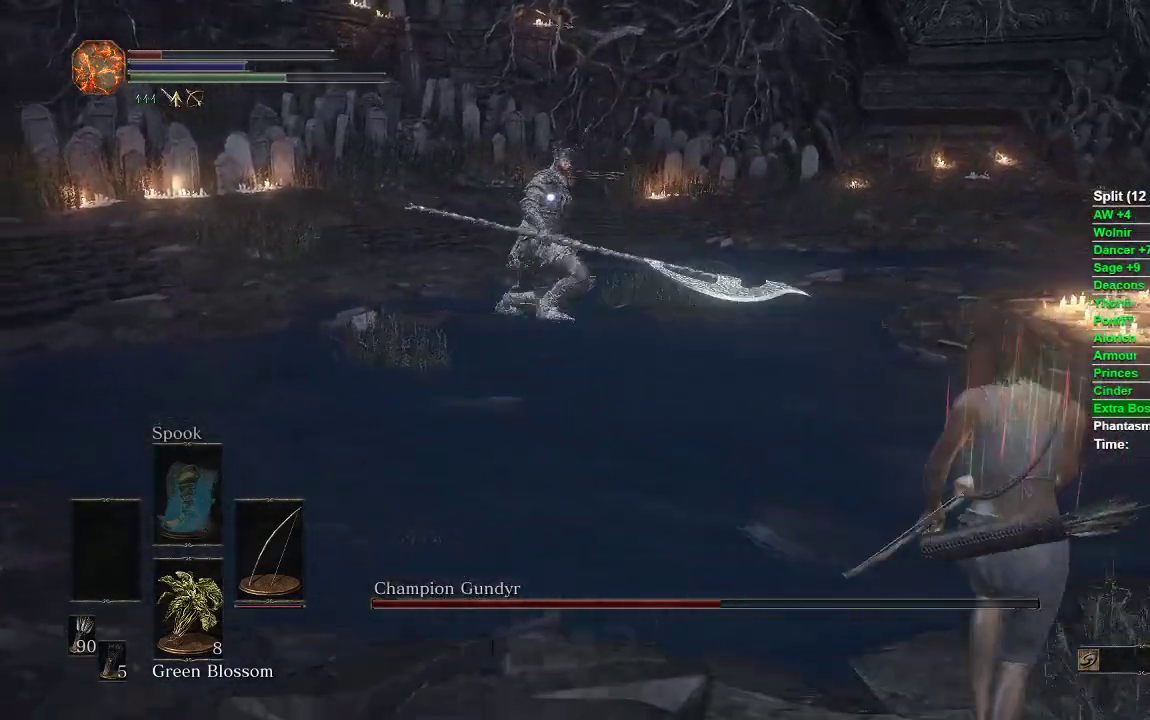
{"buttons": [], "left_stick": "down-right", "right_stick": "center", "events": []}
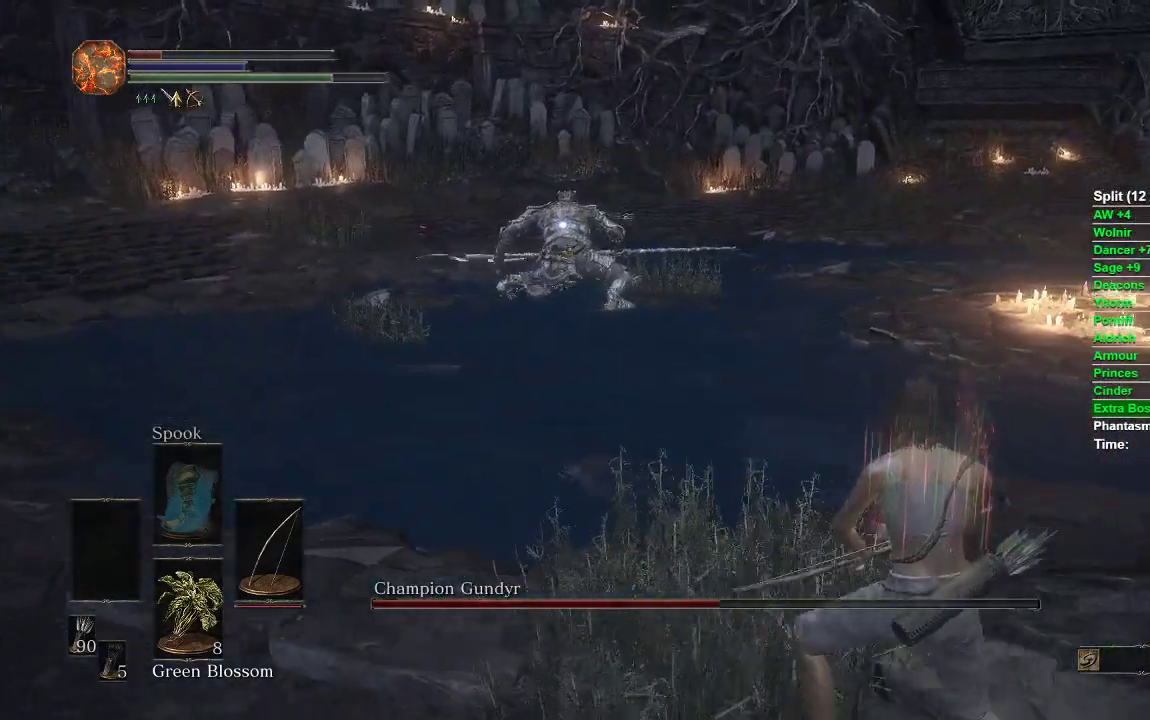
{"buttons": [], "left_stick": "right", "right_stick": "center", "events": [[317, "left_stick", "right"]]}
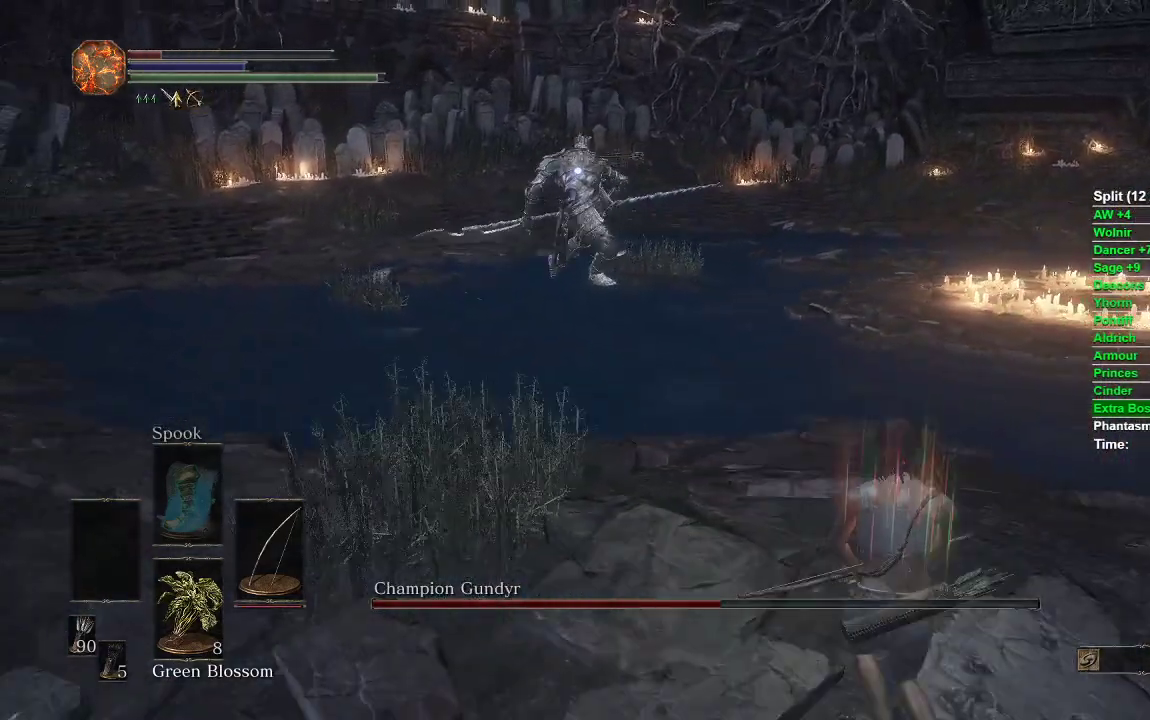
{"buttons": ["R1"], "left_stick": "down-right", "right_stick": "center", "events": [[150, "R1", "down"], [317, "left_stick", "down-right"]]}
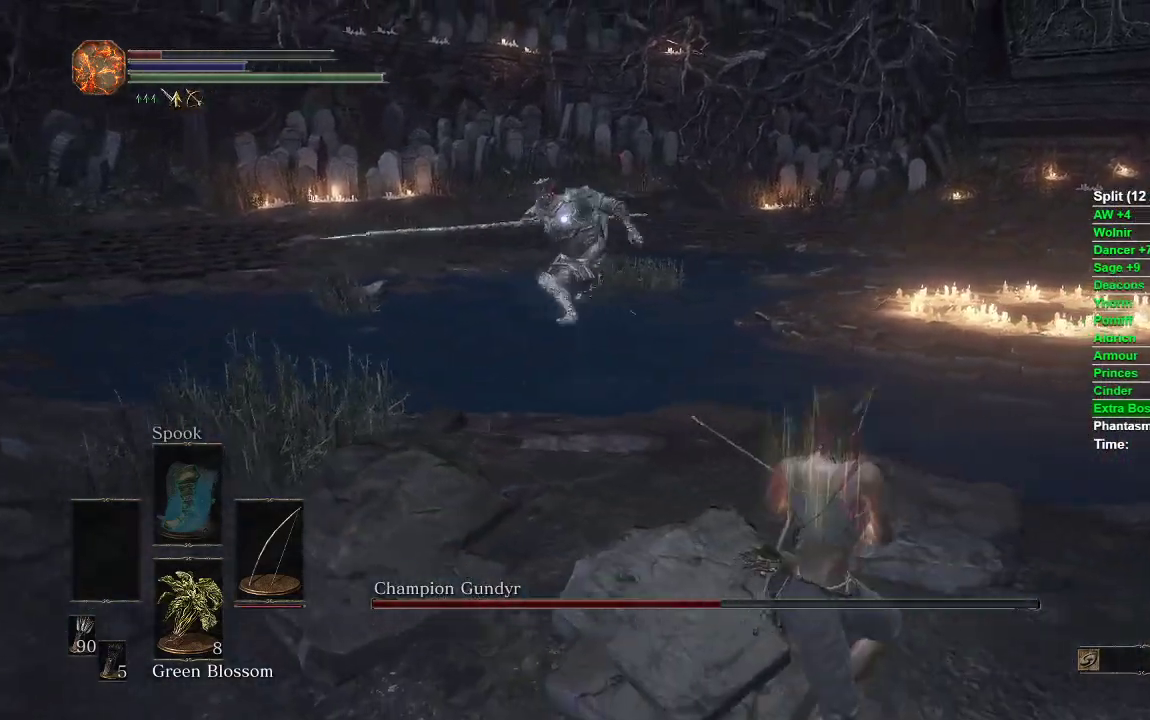
{"buttons": ["R1"], "left_stick": "down-right", "right_stick": "center", "events": []}
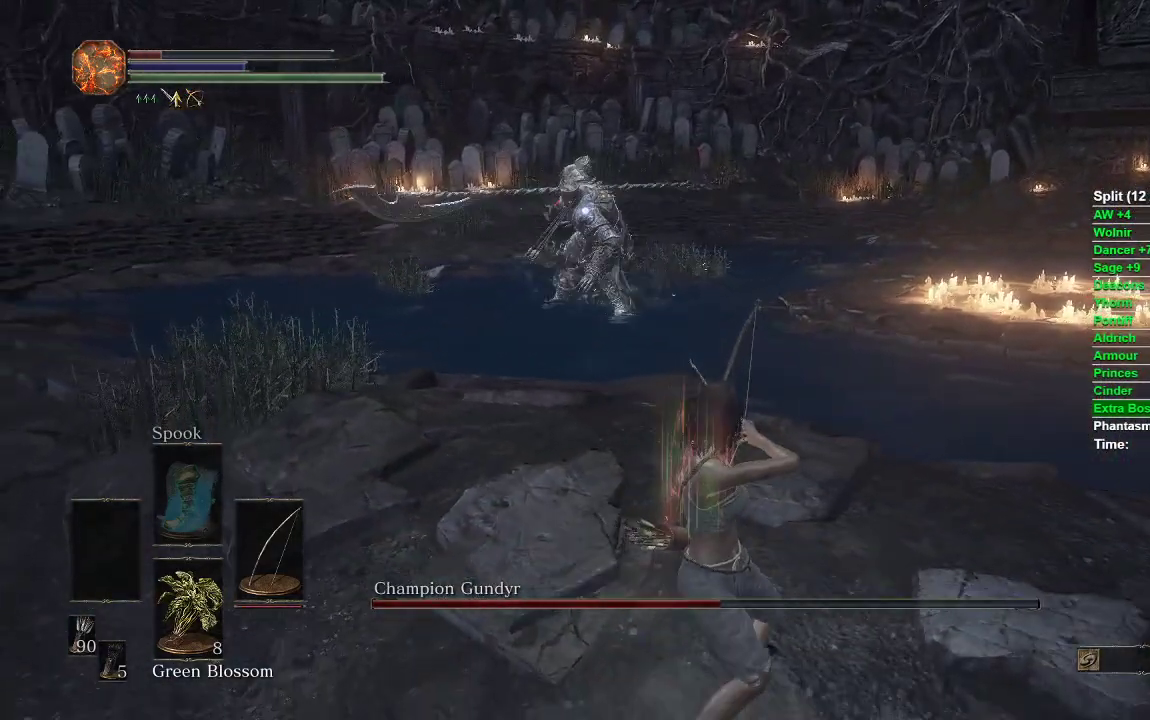
{"buttons": ["R1"], "left_stick": "down-right", "right_stick": "center", "events": []}
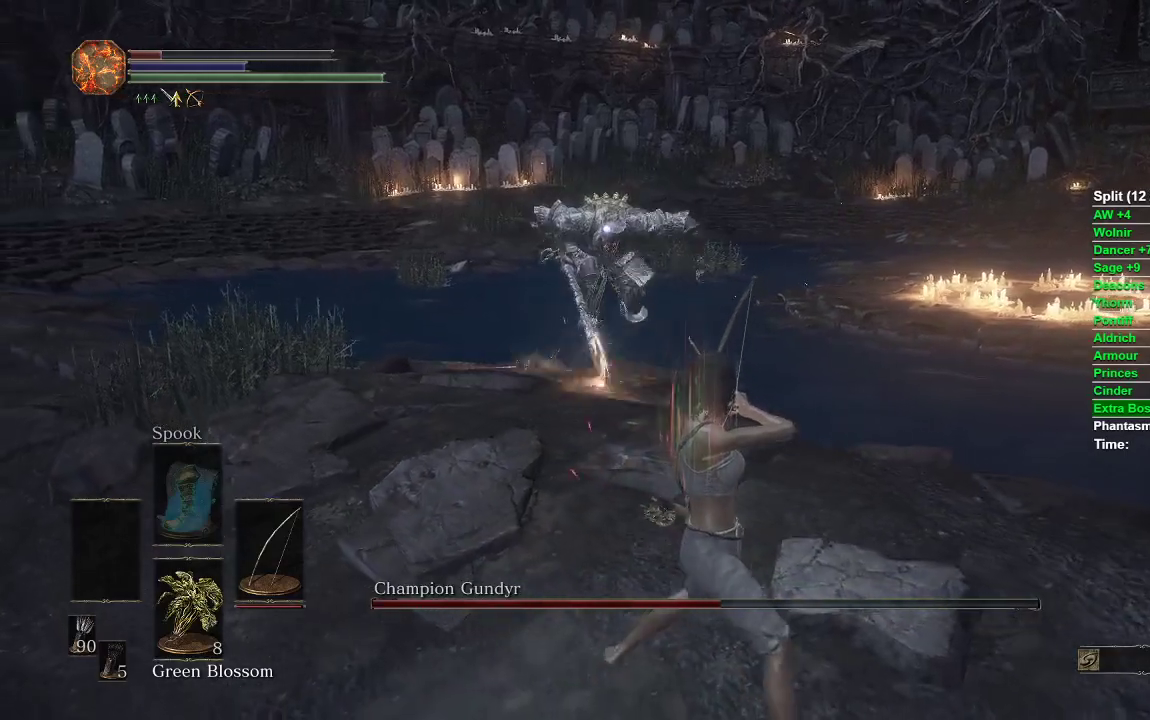
{"buttons": ["R1"], "left_stick": "up-right", "right_stick": "center", "events": [[400, "B", "down"], [400, "left_stick", "up-right"], [467, "B", "up"]]}
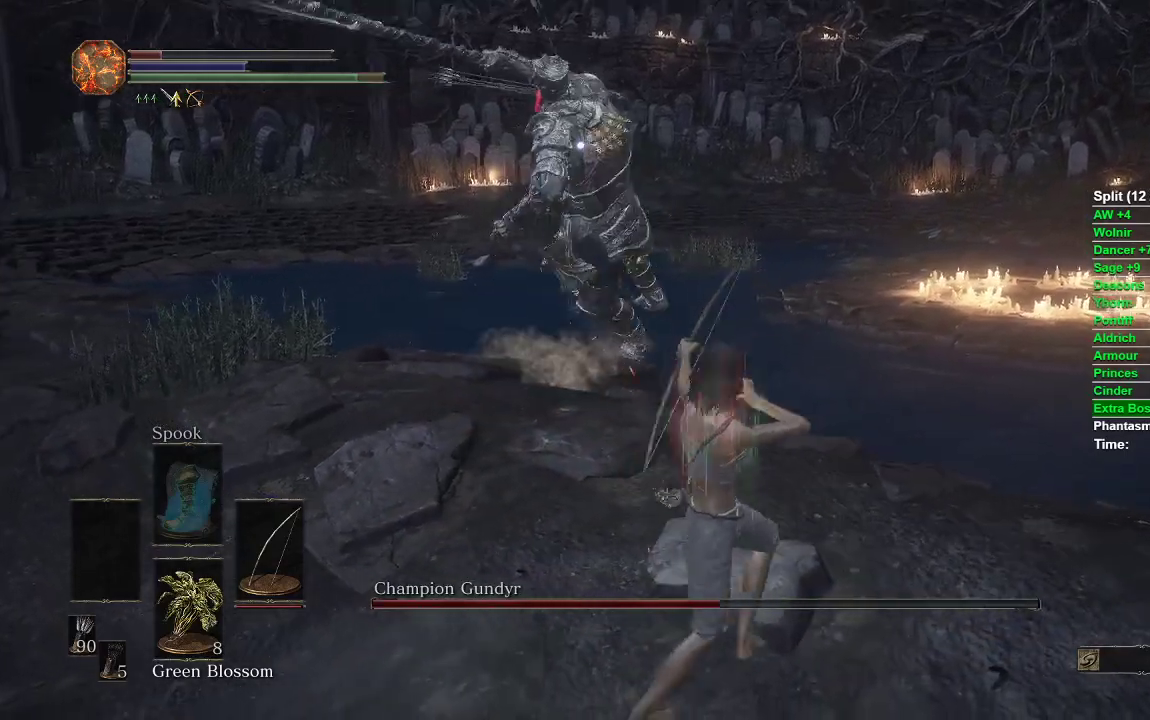
{"buttons": [], "left_stick": "up-right", "right_stick": "center", "events": [[233, "R1", "up"], [233, "left_stick", "center"], [383, "left_stick", "up"], [467, "left_stick", "up-right"]]}
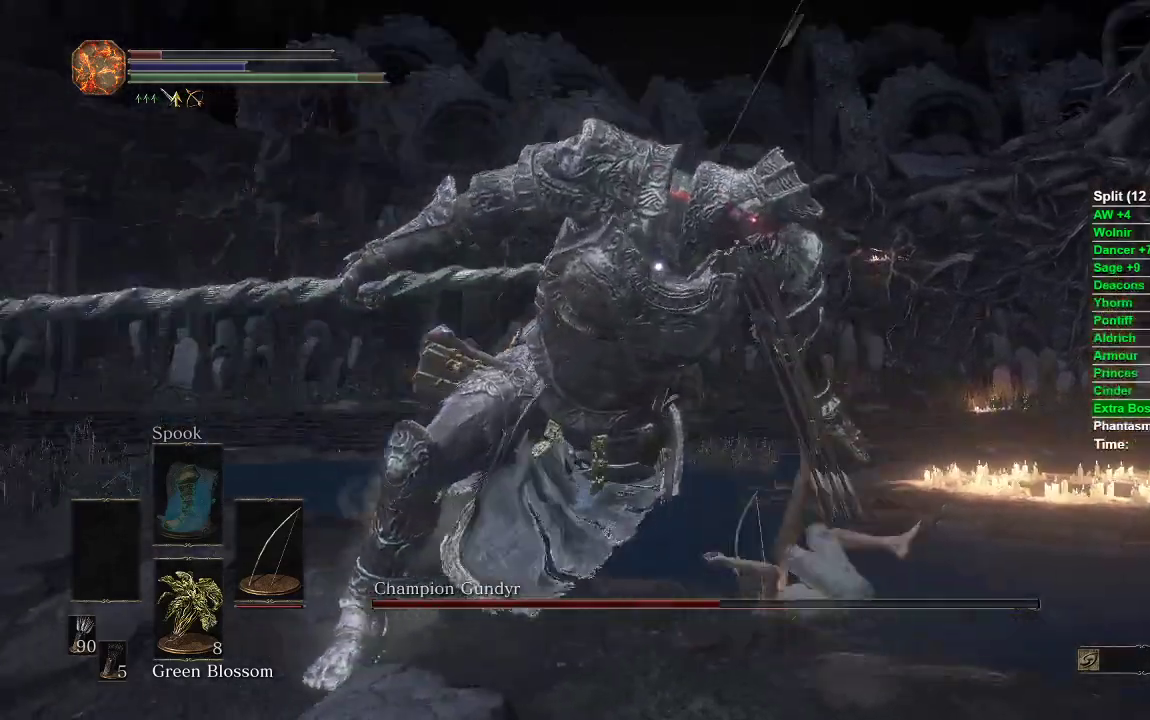
{"buttons": ["B"], "left_stick": "down", "right_stick": "center", "events": [[133, "left_stick", "right"], [183, "B", "down"], [283, "left_stick", "down-right"], [467, "left_stick", "down"]]}
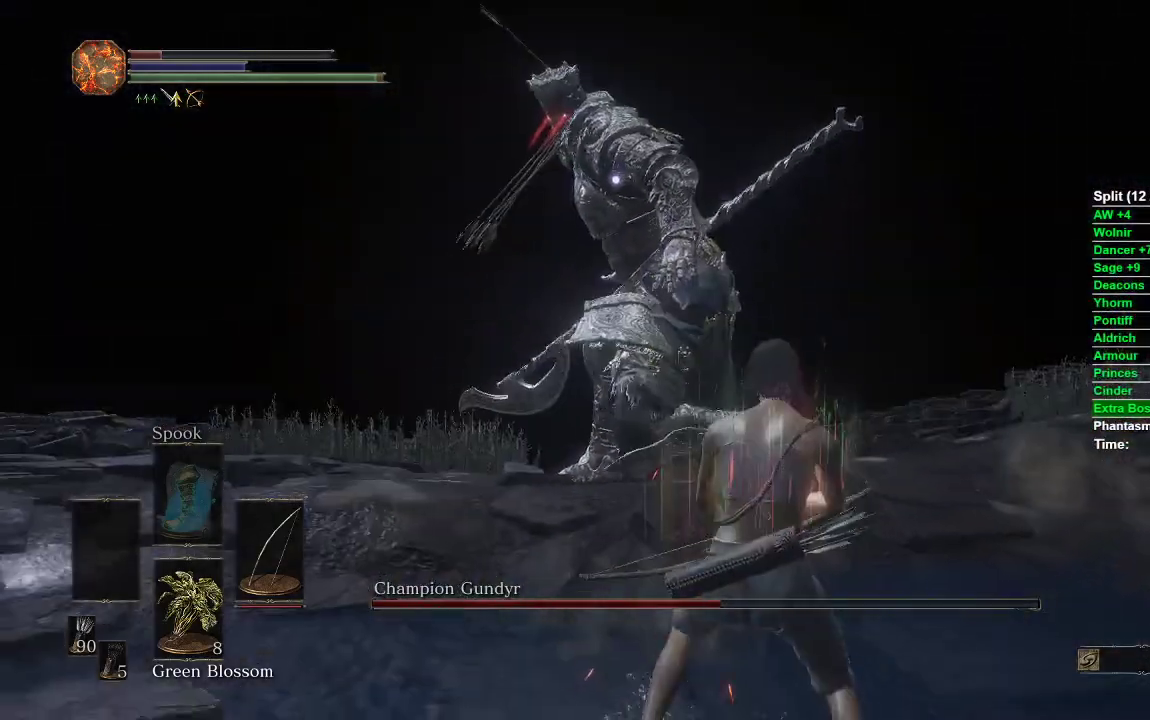
{"buttons": ["B"], "left_stick": "down", "right_stick": "center", "events": []}
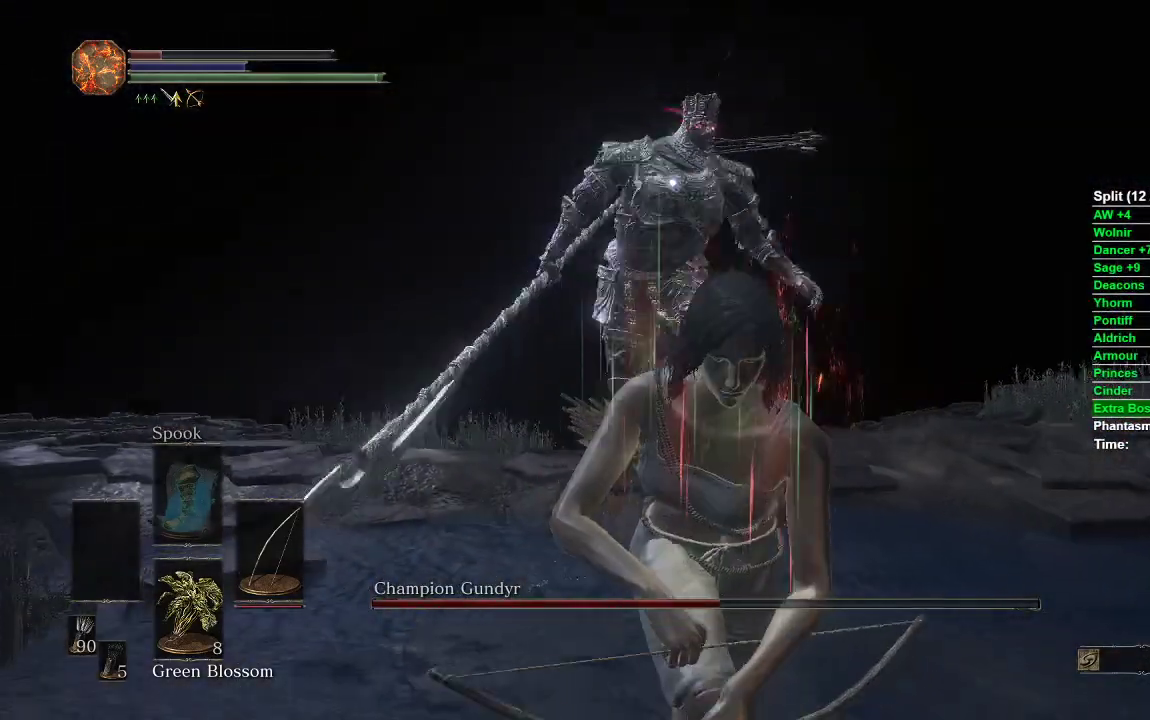
{"buttons": ["B"], "left_stick": "down", "right_stick": "center", "events": []}
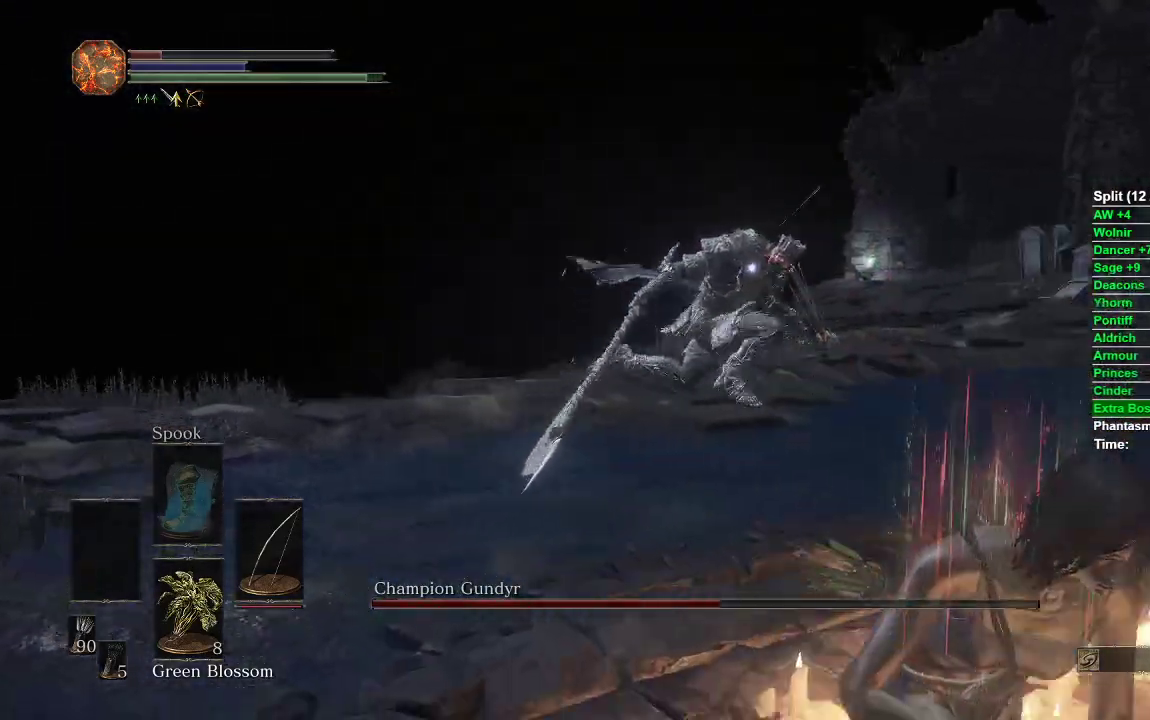
{"buttons": [], "left_stick": "down", "right_stick": "center", "events": [[317, "B", "up"]]}
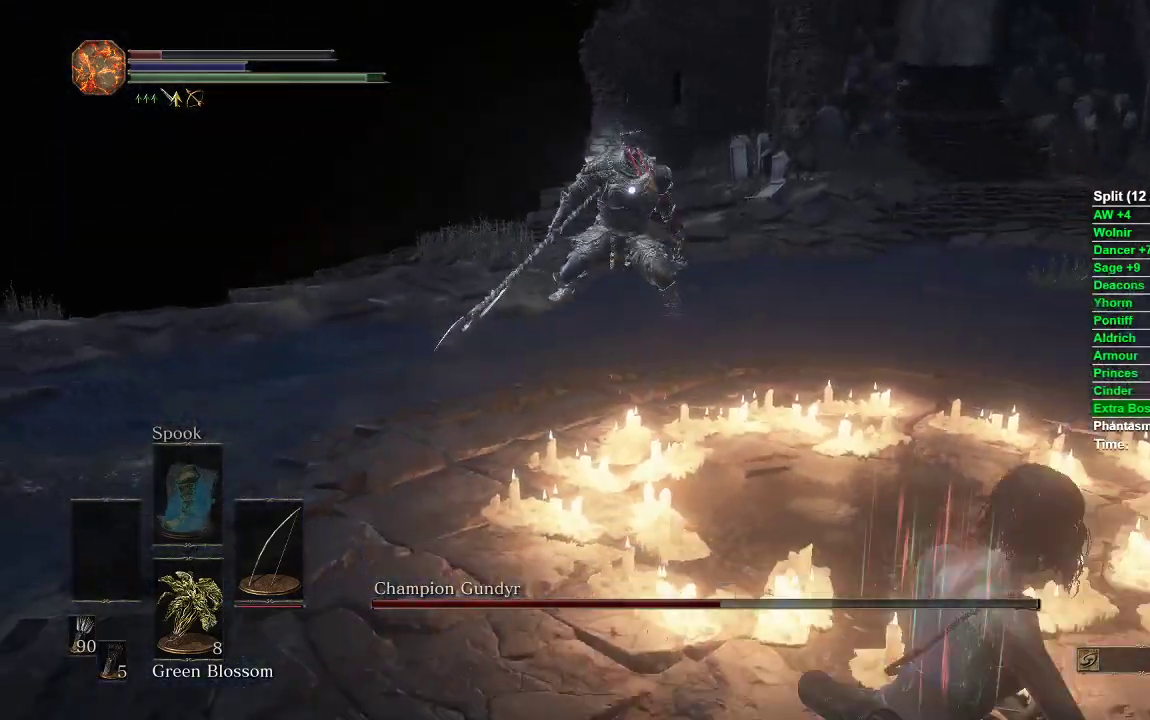
{"buttons": ["B"], "left_stick": "down", "right_stick": "center", "events": [[300, "B", "down"]]}
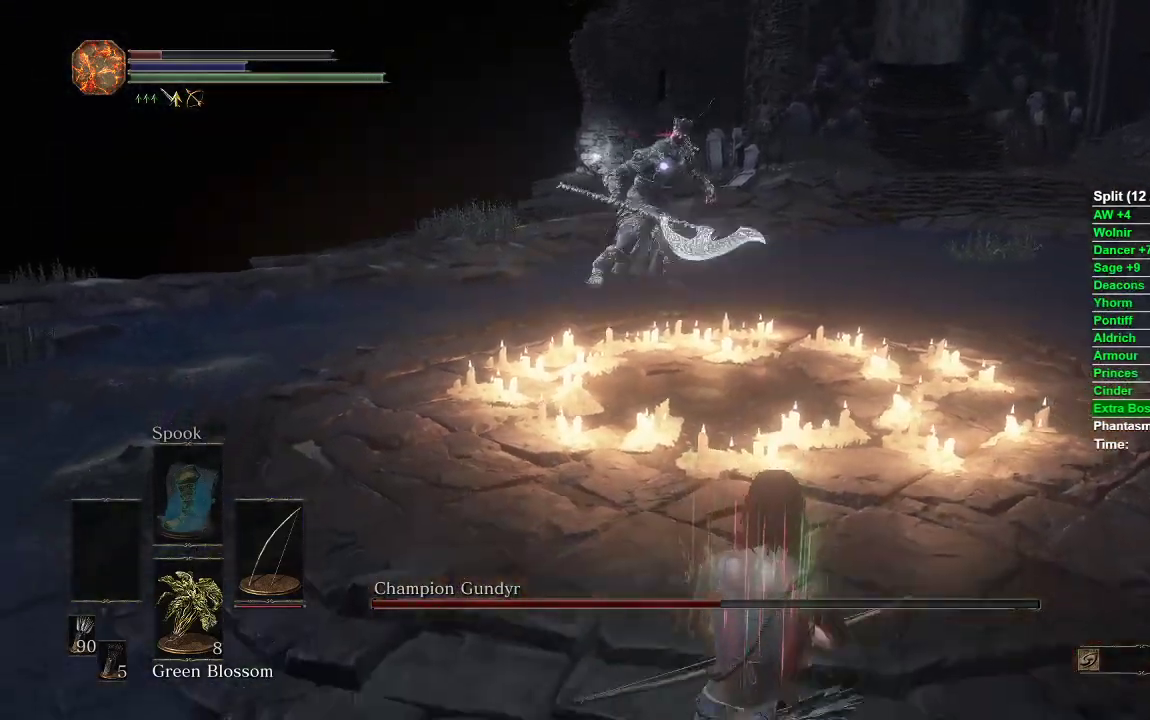
{"buttons": ["B"], "left_stick": "down", "right_stick": "center", "events": []}
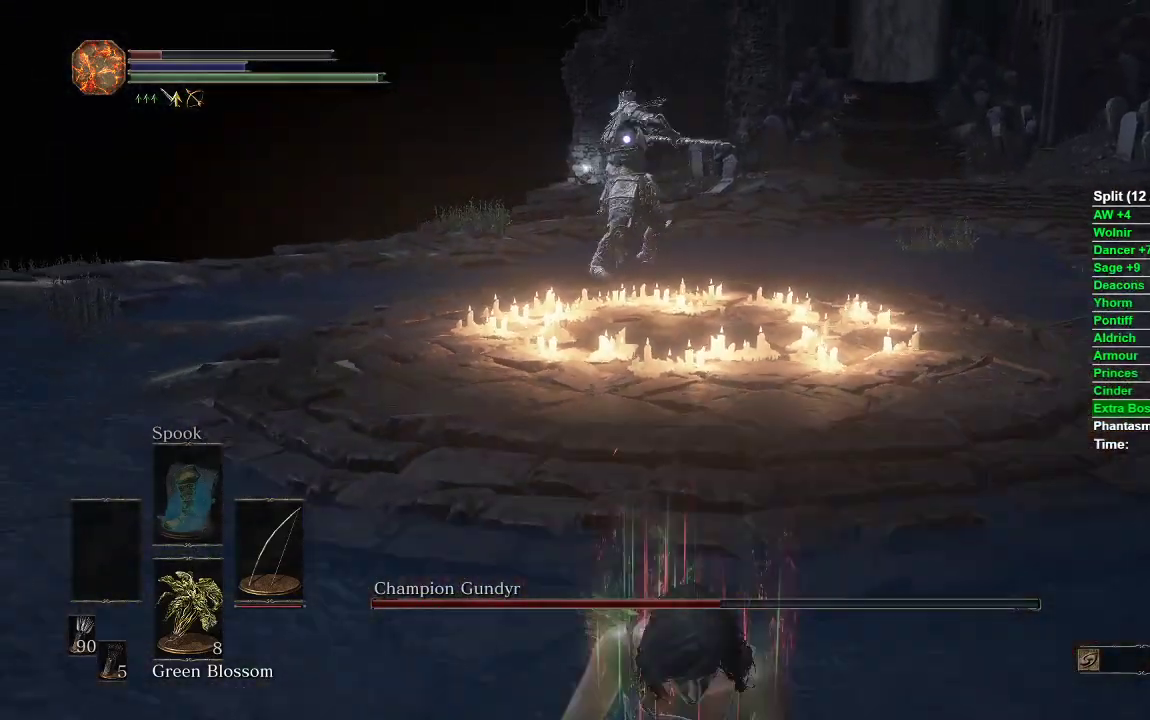
{"buttons": ["B"], "left_stick": "down", "right_stick": "center", "events": []}